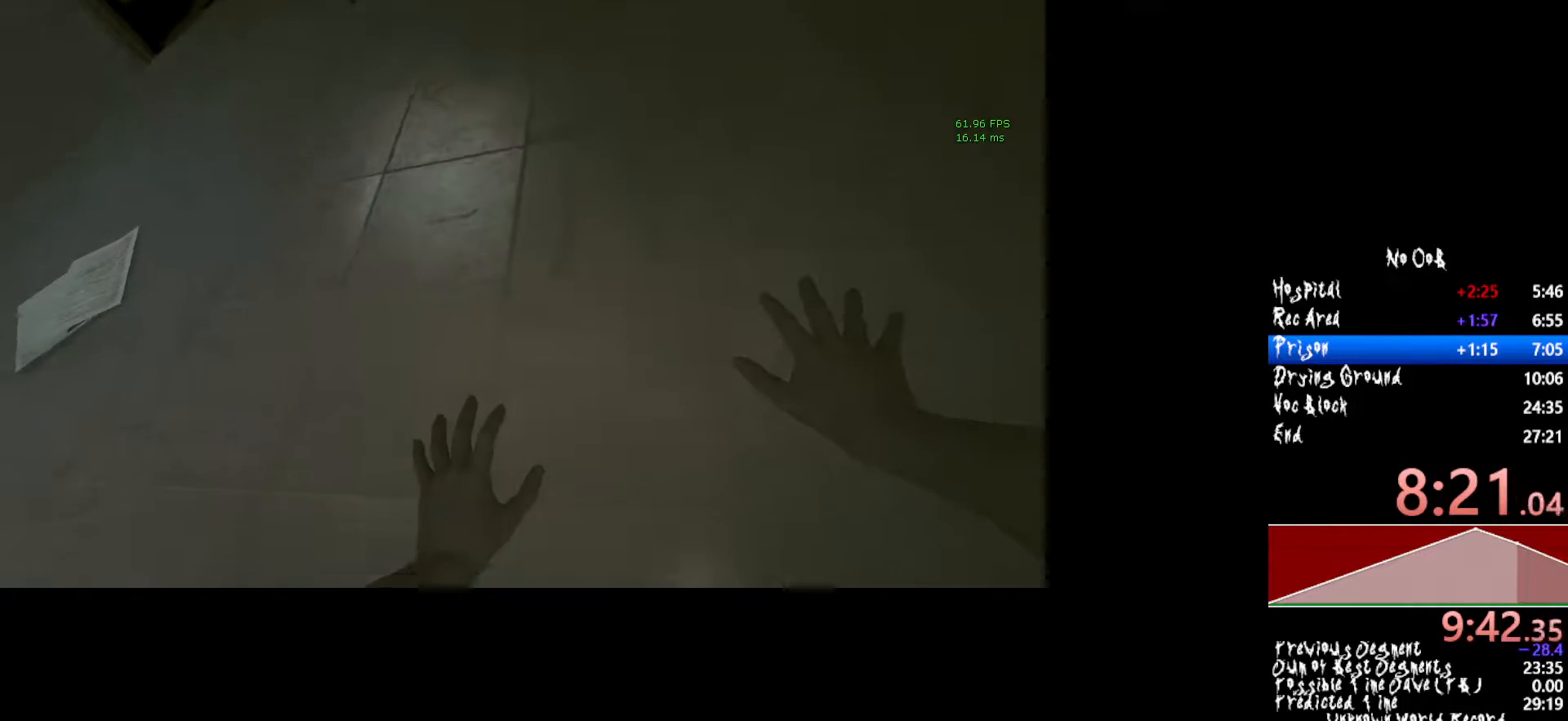
Gameplay with keyboard and mouse; each line is a JSON object with the keys and mouse buttons held at the frame after it. "events" lists presses ("down") and releases ("up") of "1", "2", "3", "4", "5", "a", "alt", "c", "ctrl", "d", "e", "f", "q", "r", "s", "shift", "tab", "v", "w", "x", "z", "mouse_left", "mouse_middle", "mouse_right", "mouse_wheel_up" and "mouse_wheel_down" between this image and that frame as [ms after this image, input, new state], when the widget could be followed in between. "mouse_left", "mouse_middle", "mouse_right", "mouse_wheel_up", "mouse_wheel_down" = the "left", "middle", "right", "wheel_up", "wheel_down" buttons of the "mouse" list. No other keys are recorded. Mouse movement is not recorded.
{"keys": ["a", "shift", "w"], "mouse": [], "events": [[150, "w", "down"], [250, "shift", "down"], [383, "a", "down"]]}
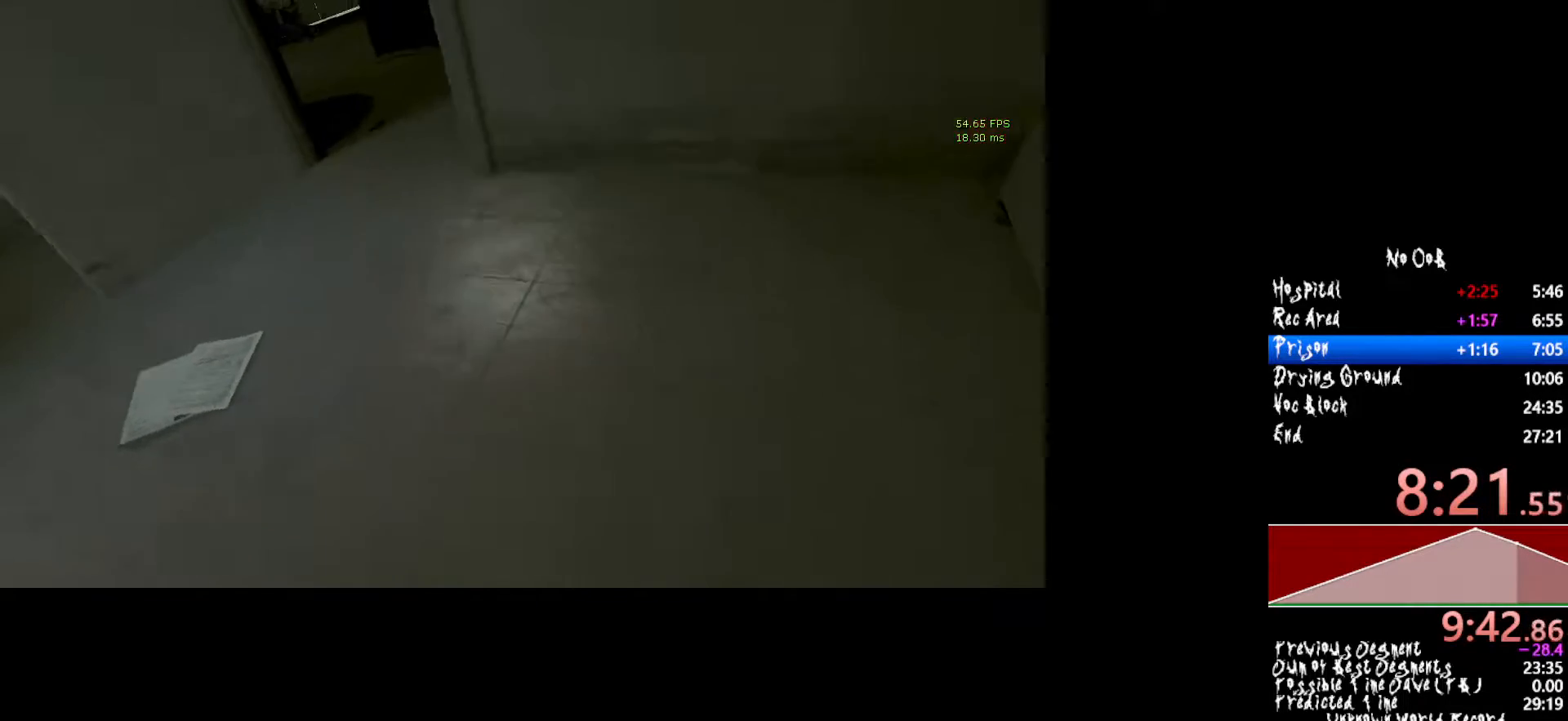
{"keys": ["a", "shift", "w"], "mouse": [], "events": []}
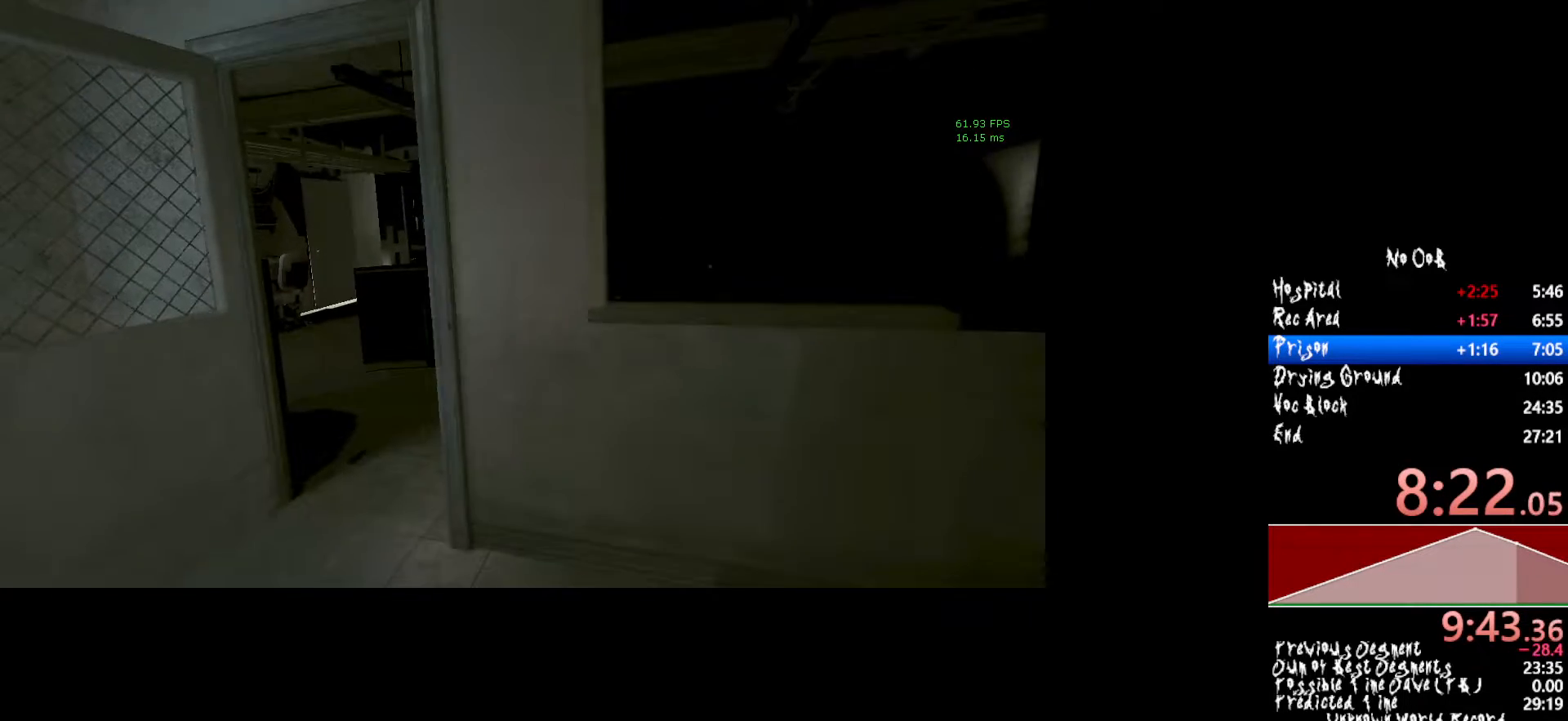
{"keys": ["a", "shift", "w"], "mouse": [], "events": []}
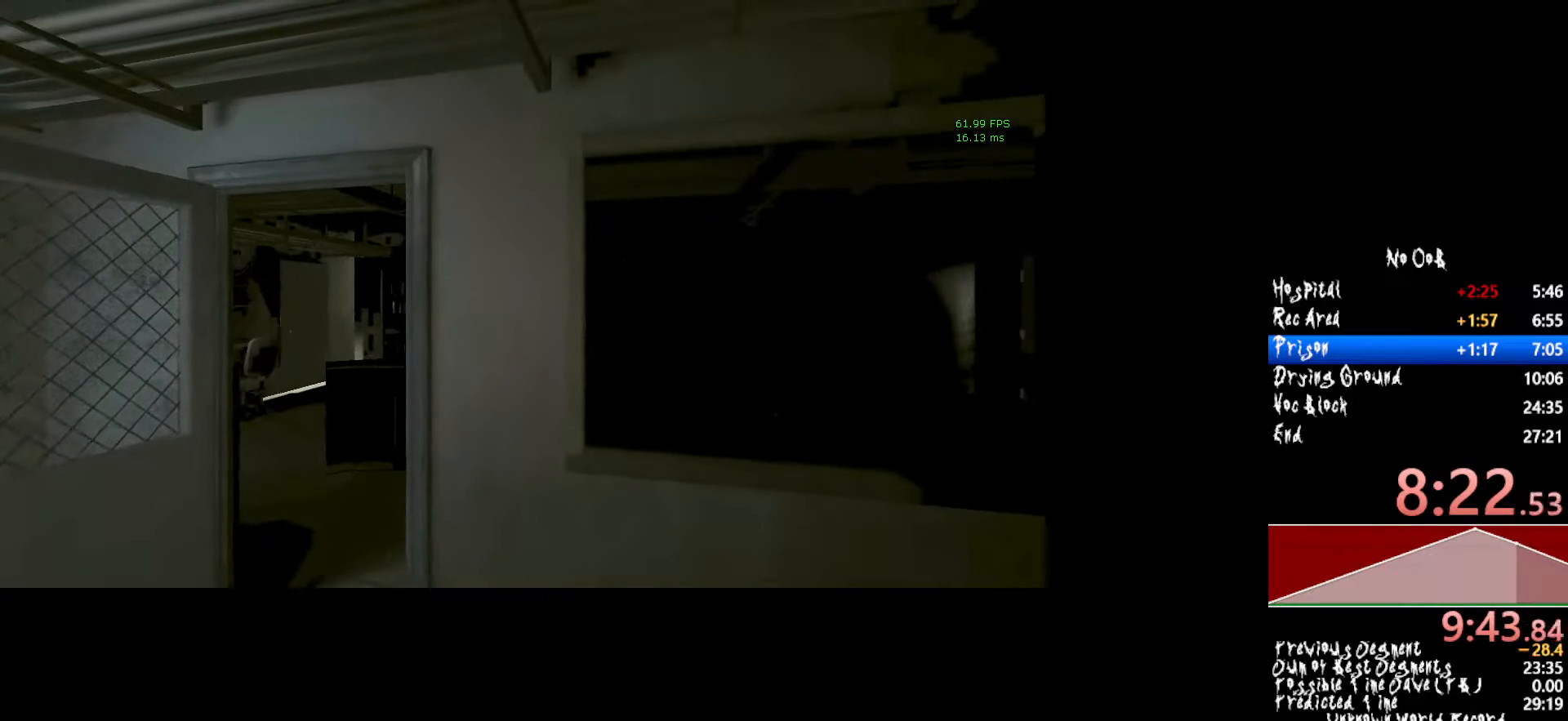
{"keys": ["shift", "w"], "mouse": [], "events": [[250, "a", "up"]]}
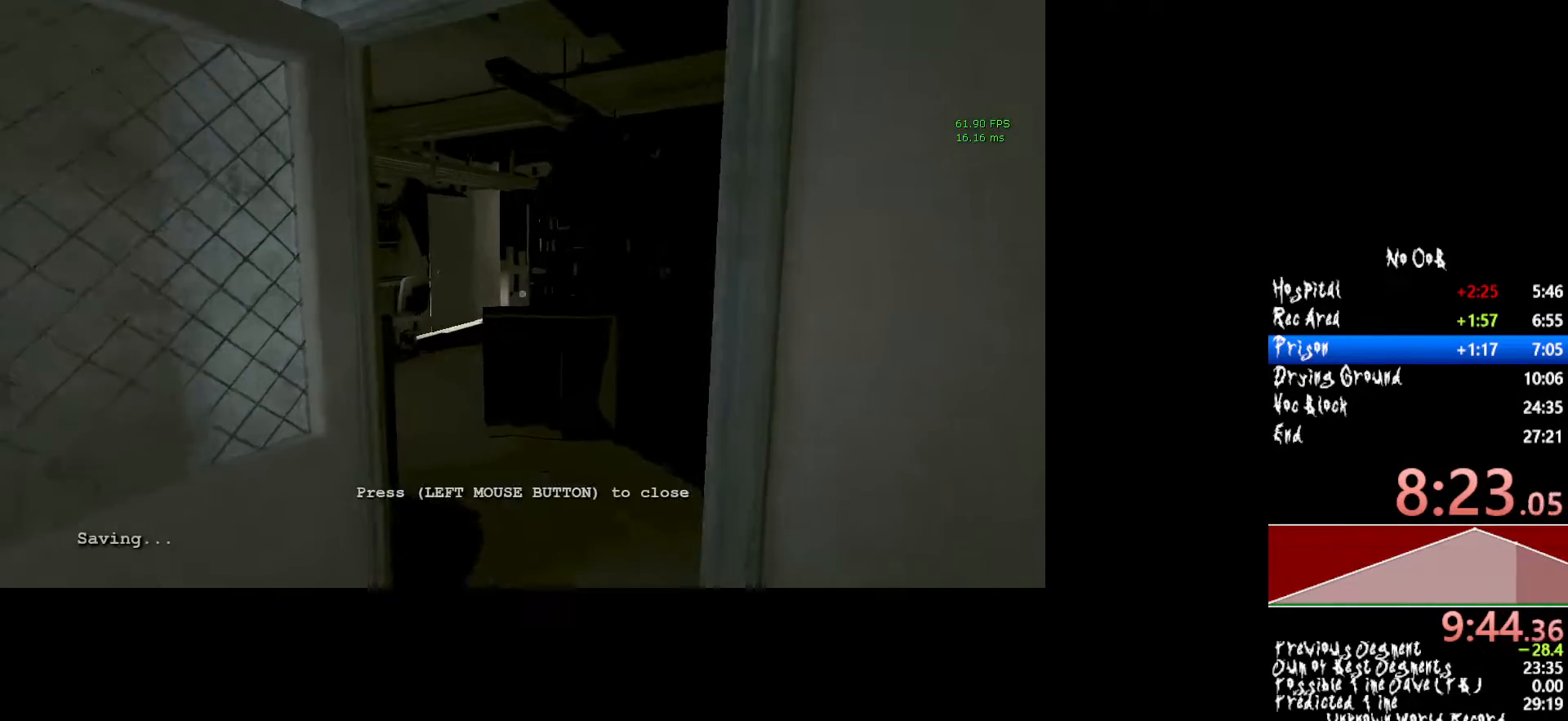
{"keys": ["shift", "w"], "mouse": [], "events": []}
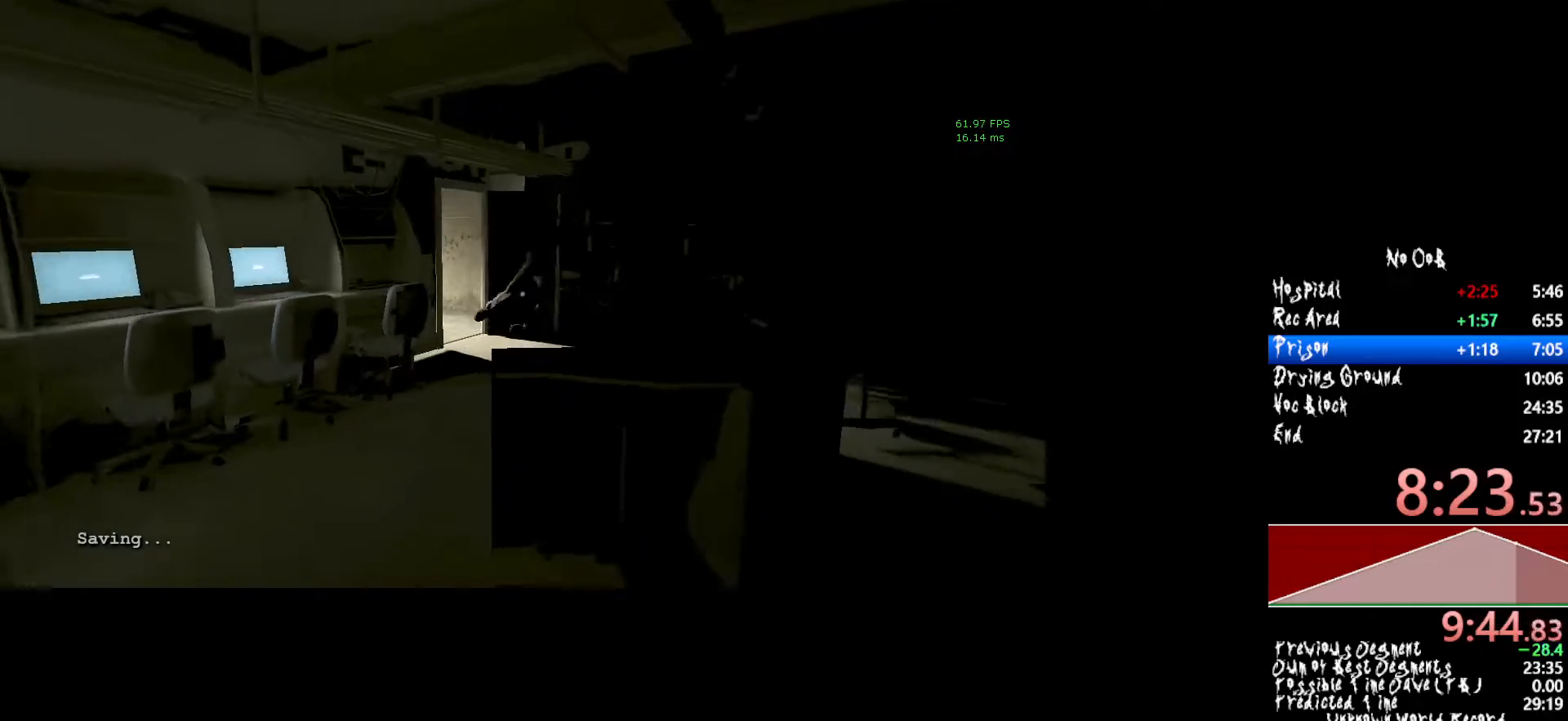
{"keys": ["shift", "w"], "mouse": [], "events": []}
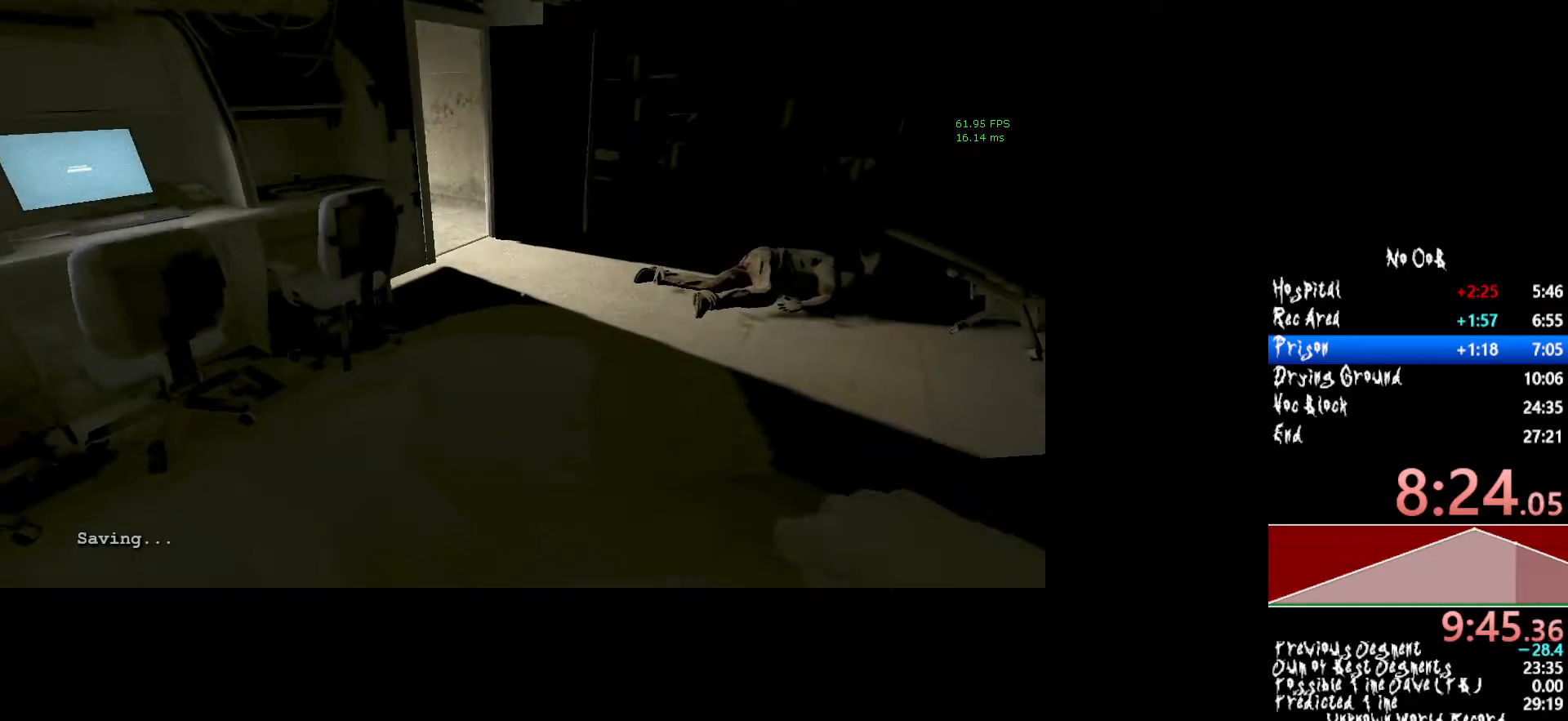
{"keys": ["shift", "w"], "mouse": [], "events": []}
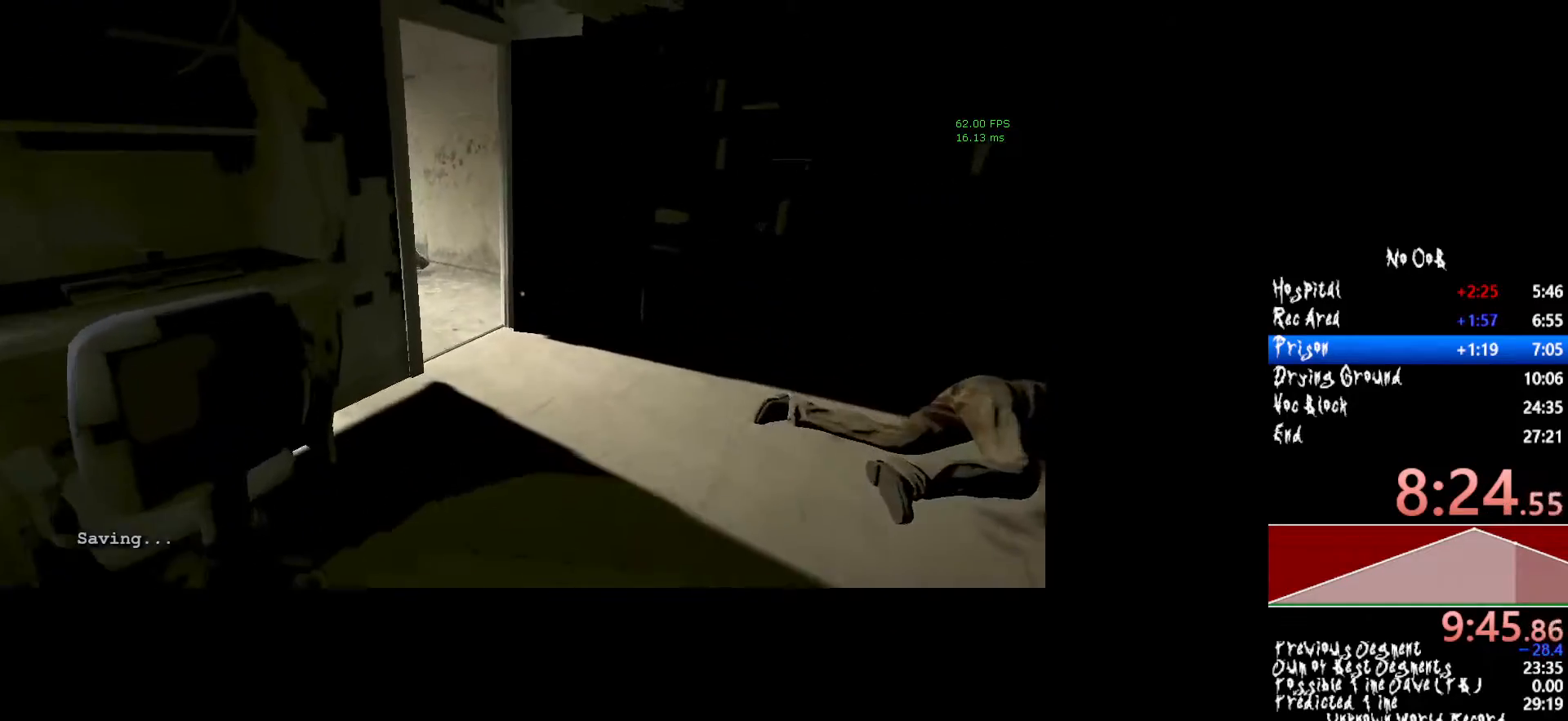
{"keys": ["shift", "w"], "mouse": [], "events": []}
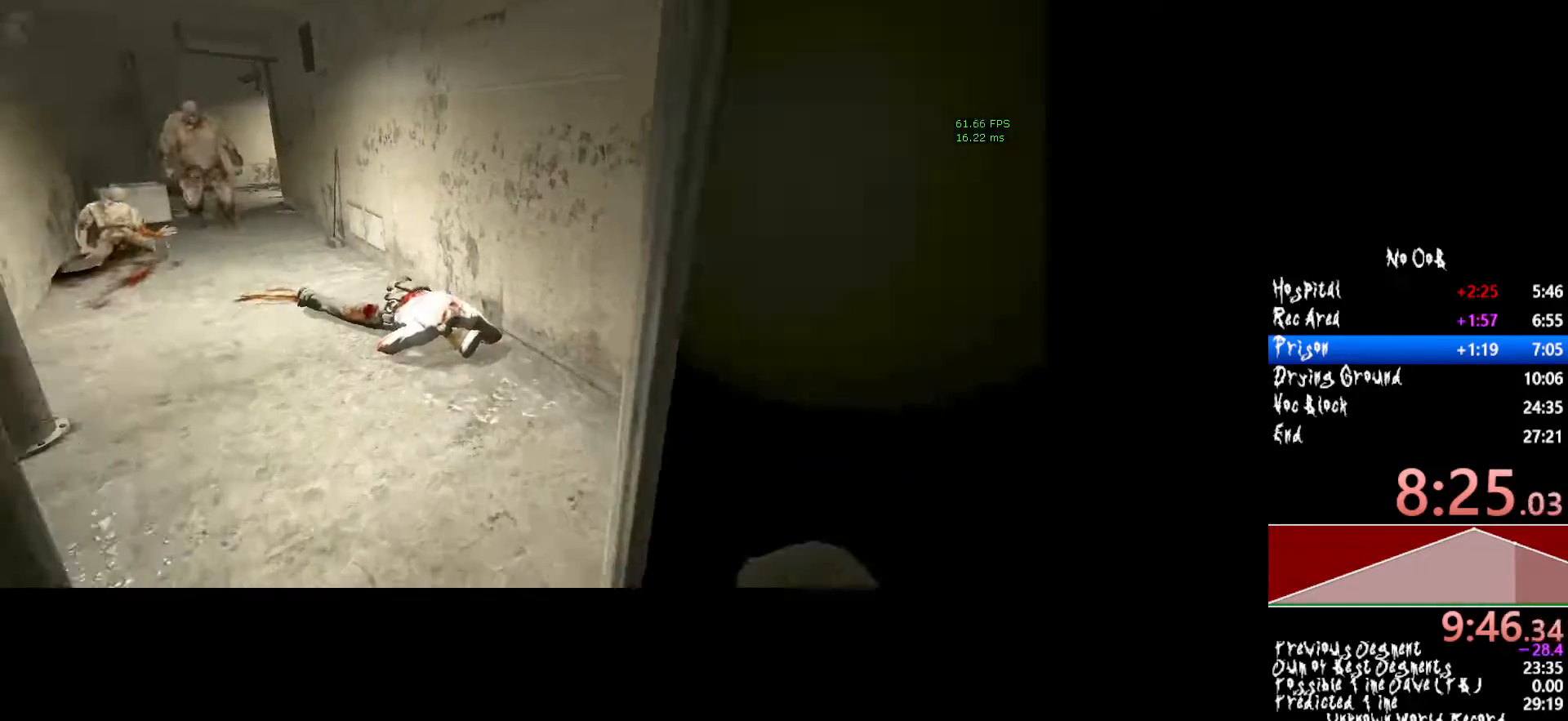
{"keys": ["shift", "w"], "mouse": [], "events": []}
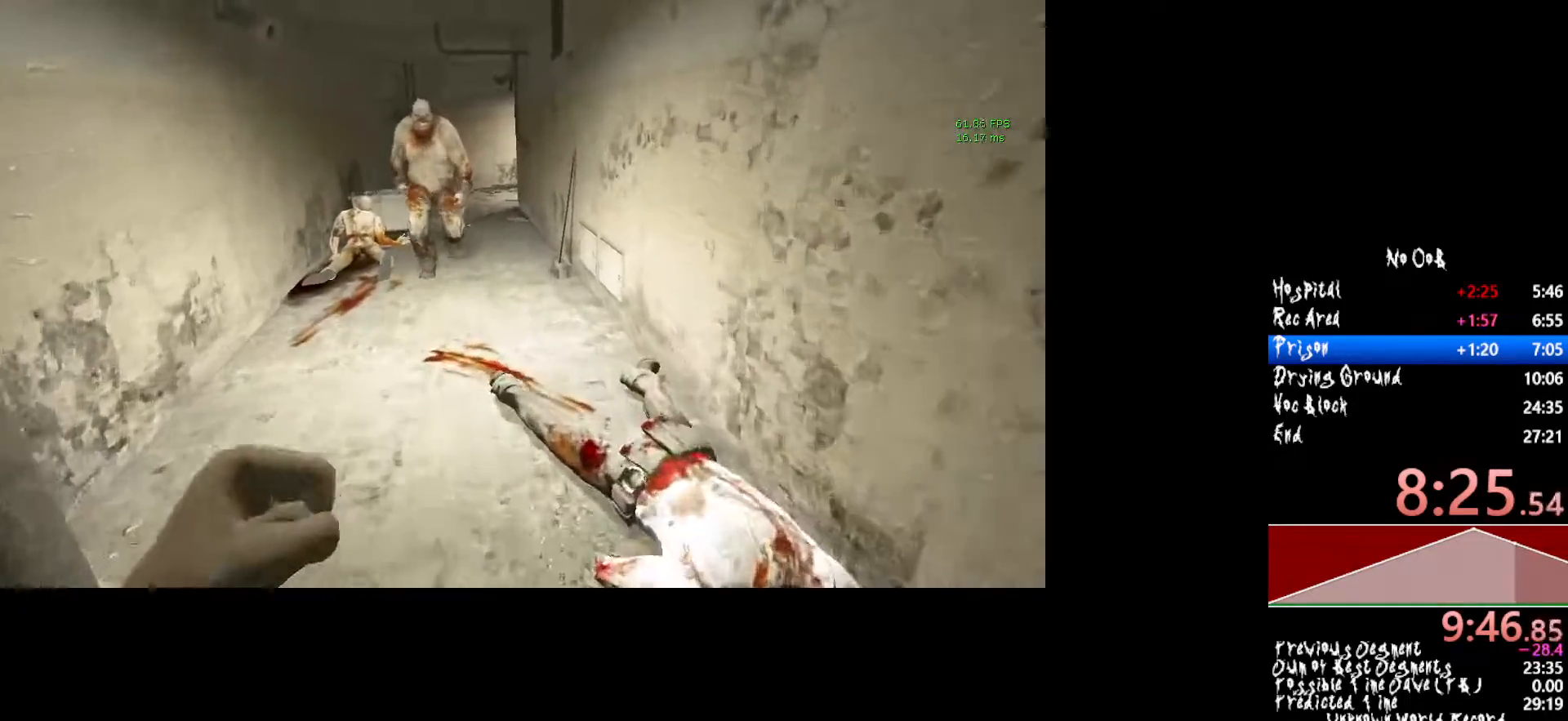
{"keys": ["shift", "w"], "mouse": [], "events": []}
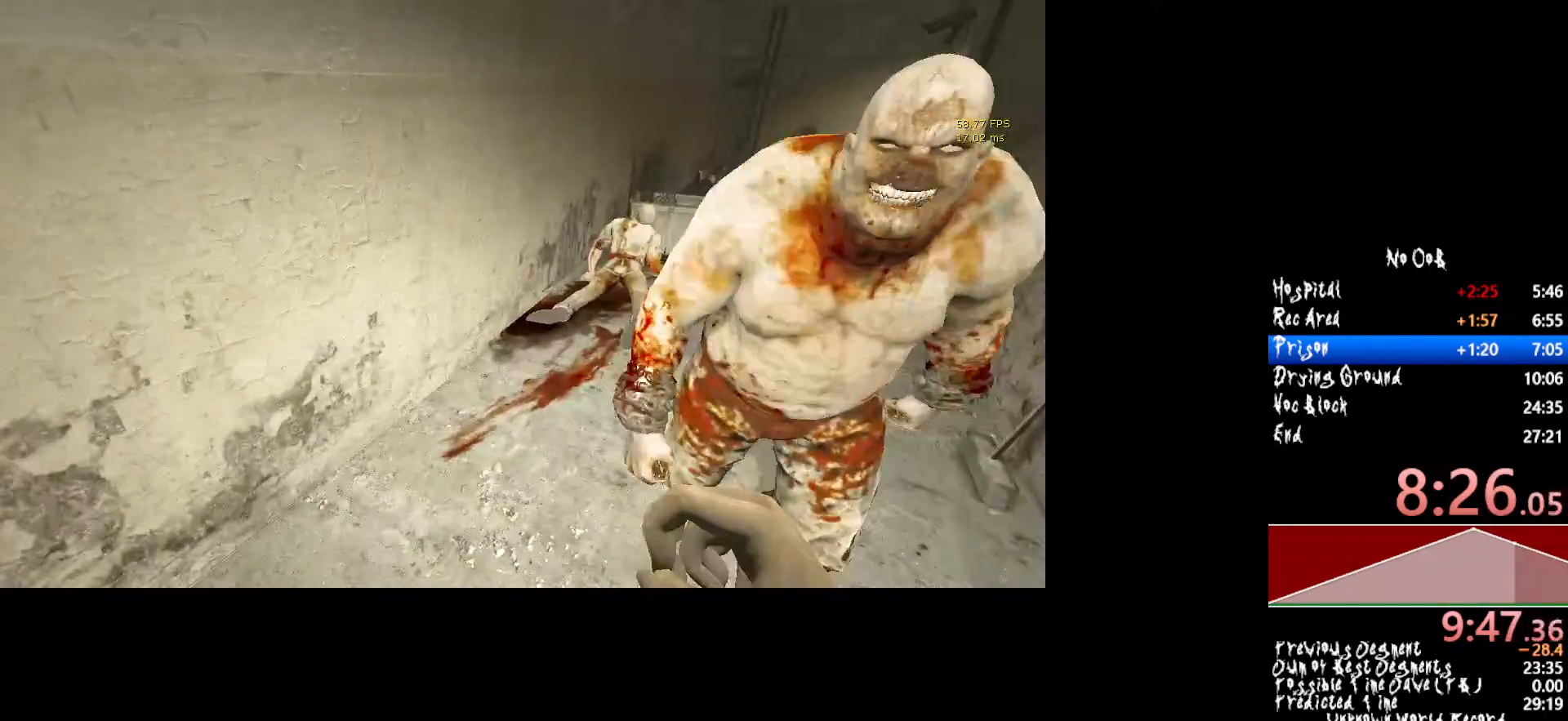
{"keys": ["shift", "w"], "mouse": [], "events": []}
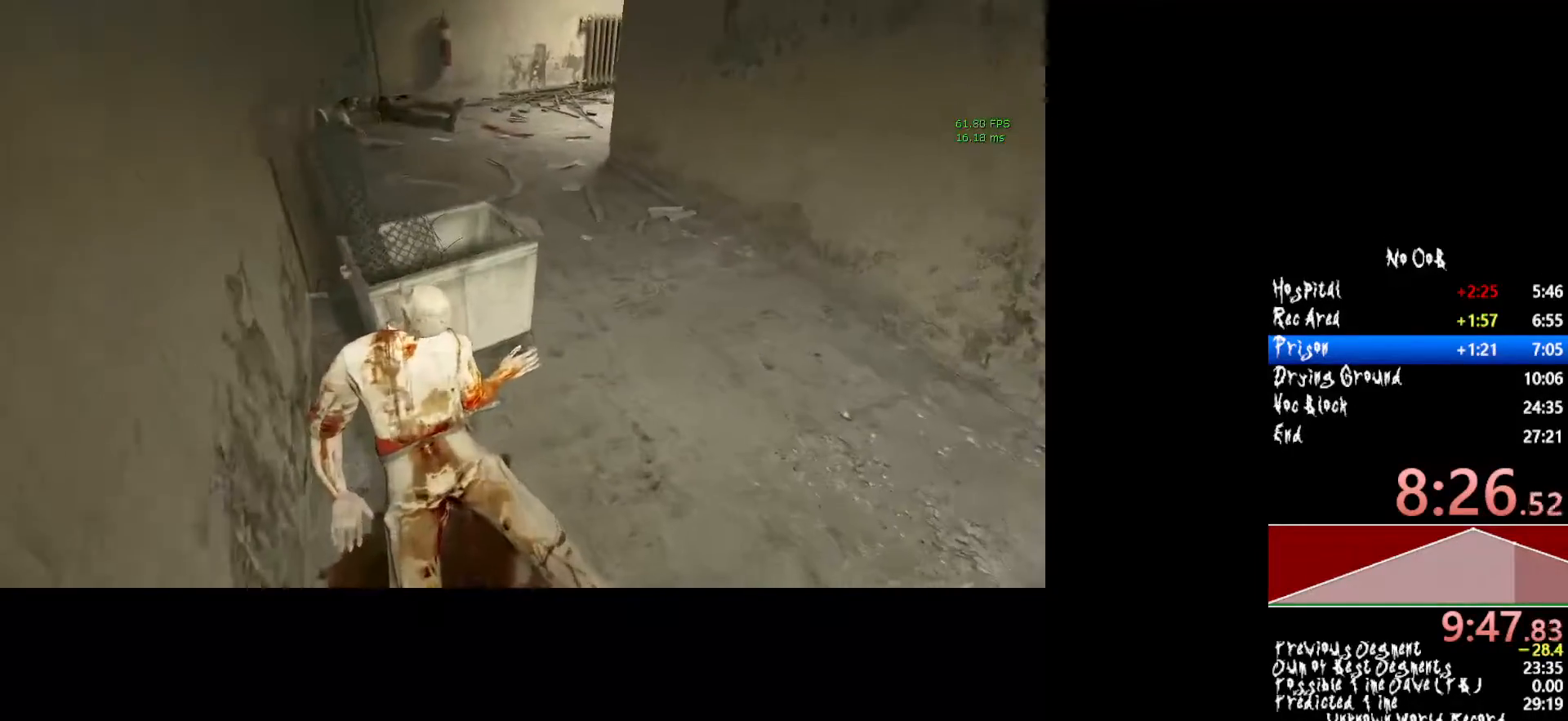
{"keys": ["shift", "w"], "mouse": [], "events": []}
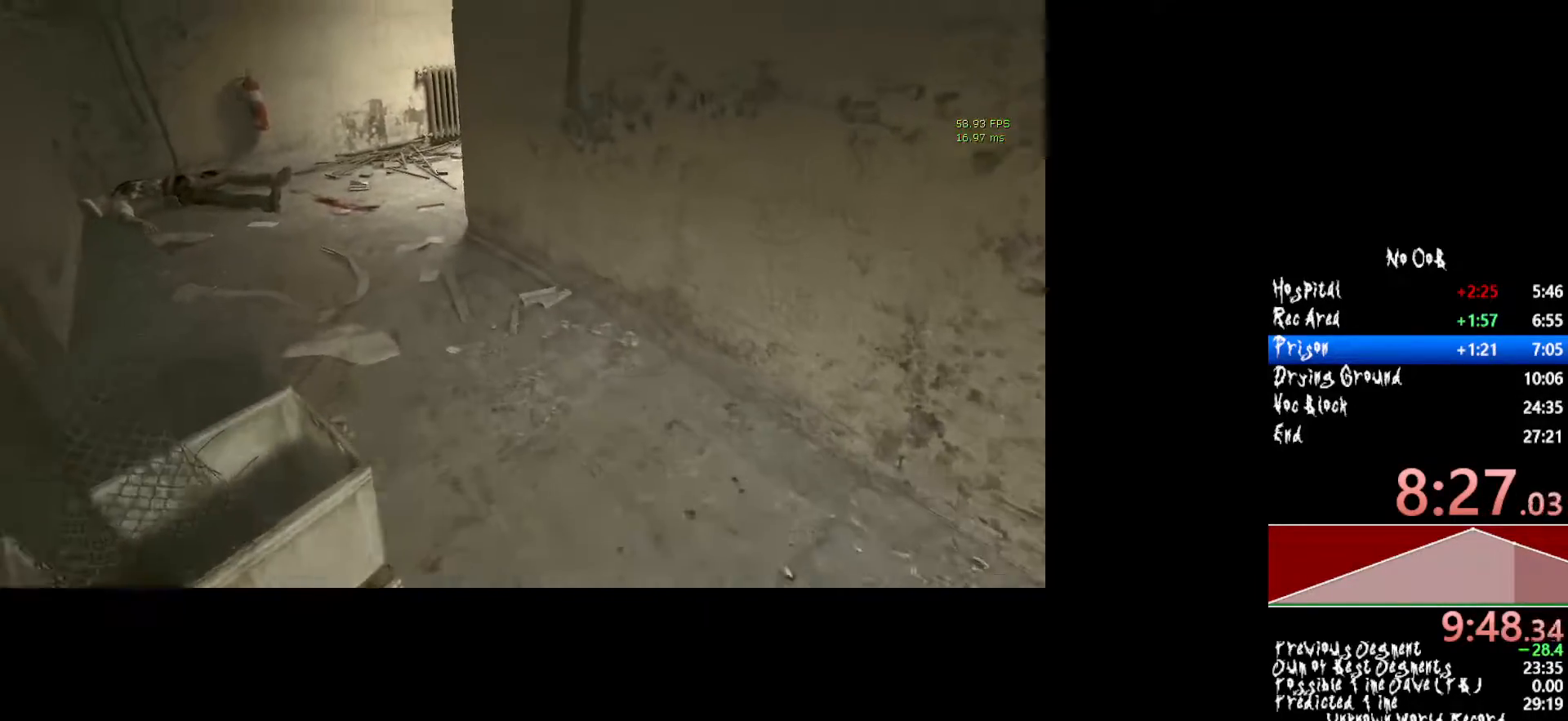
{"keys": ["shift", "w"], "mouse": [], "events": []}
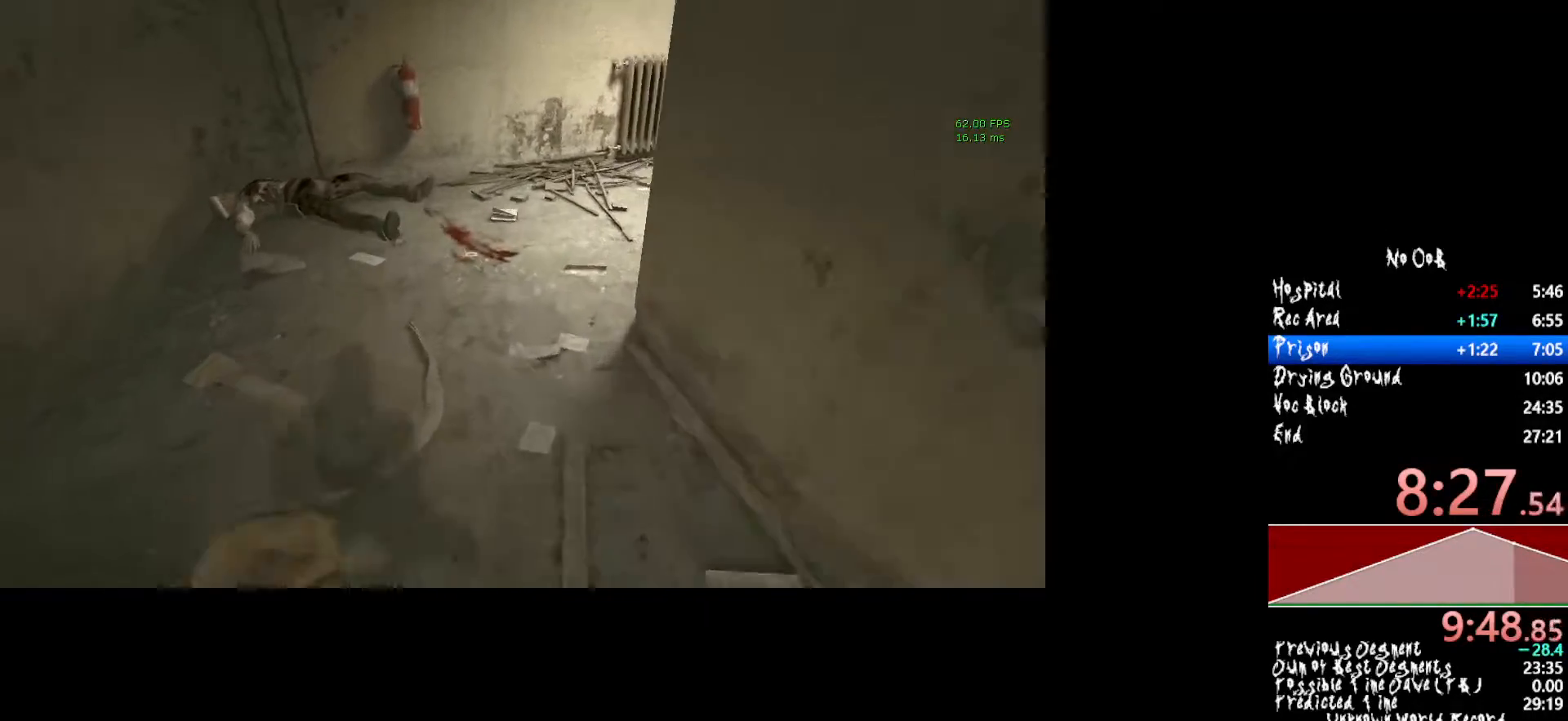
{"keys": ["shift", "w"], "mouse": [], "events": []}
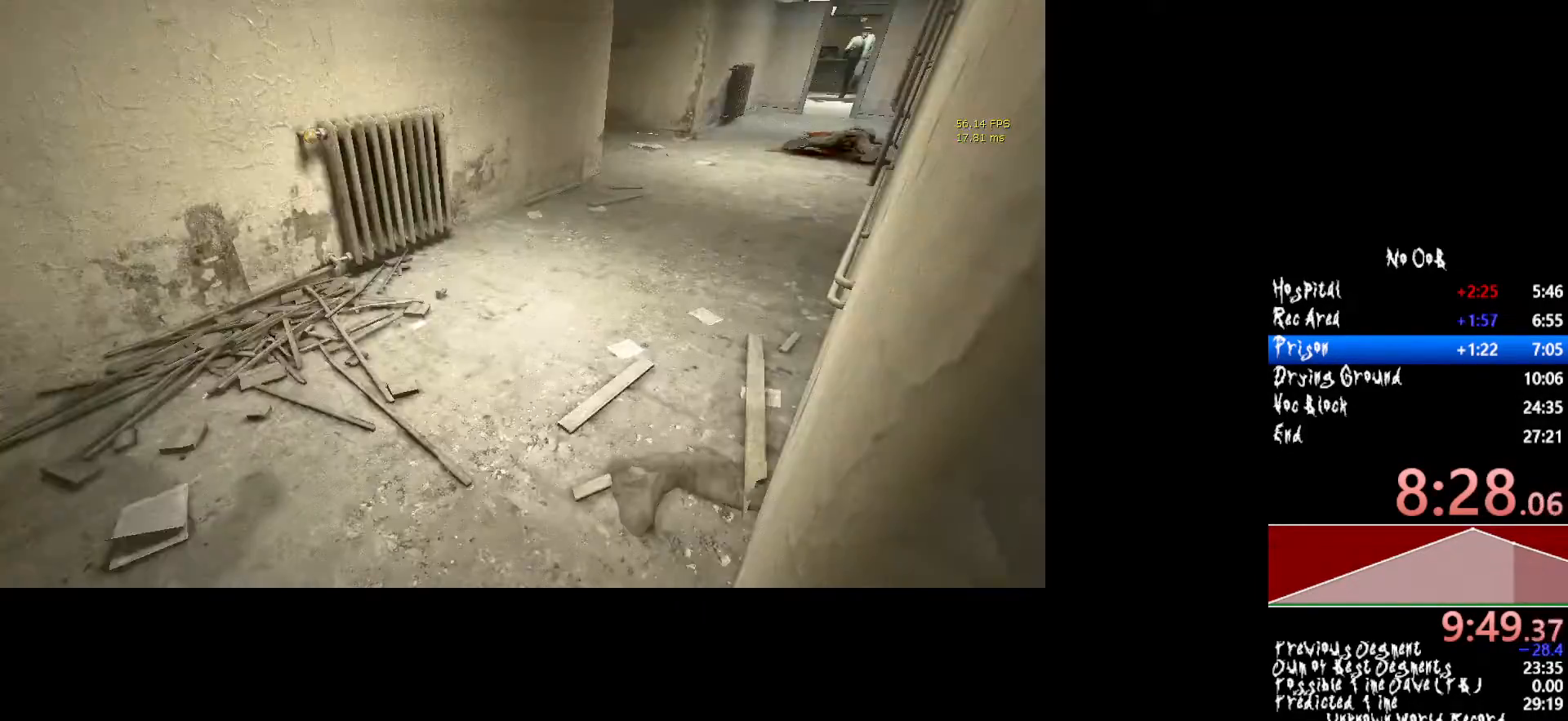
{"keys": ["shift", "w"], "mouse": [], "events": []}
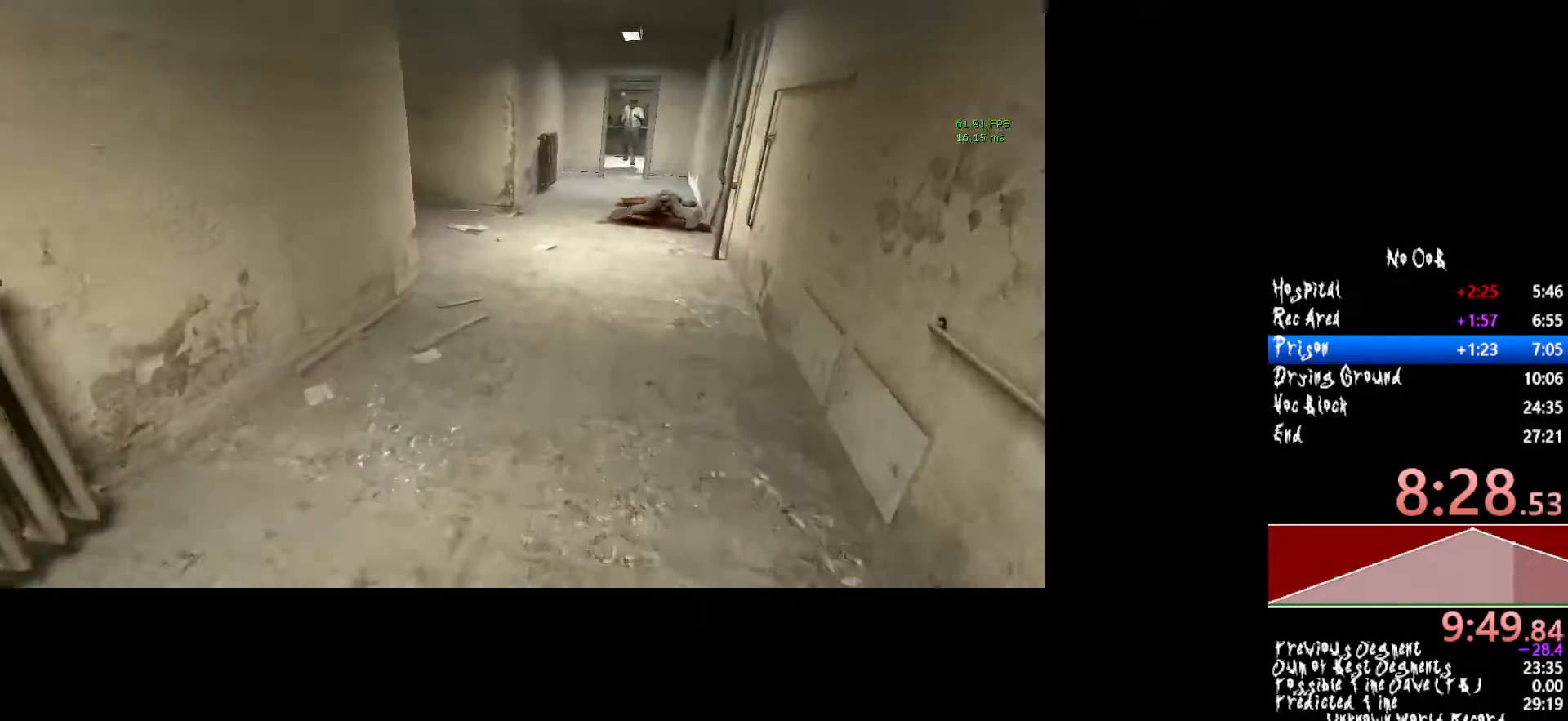
{"keys": ["shift", "w"], "mouse": [], "events": []}
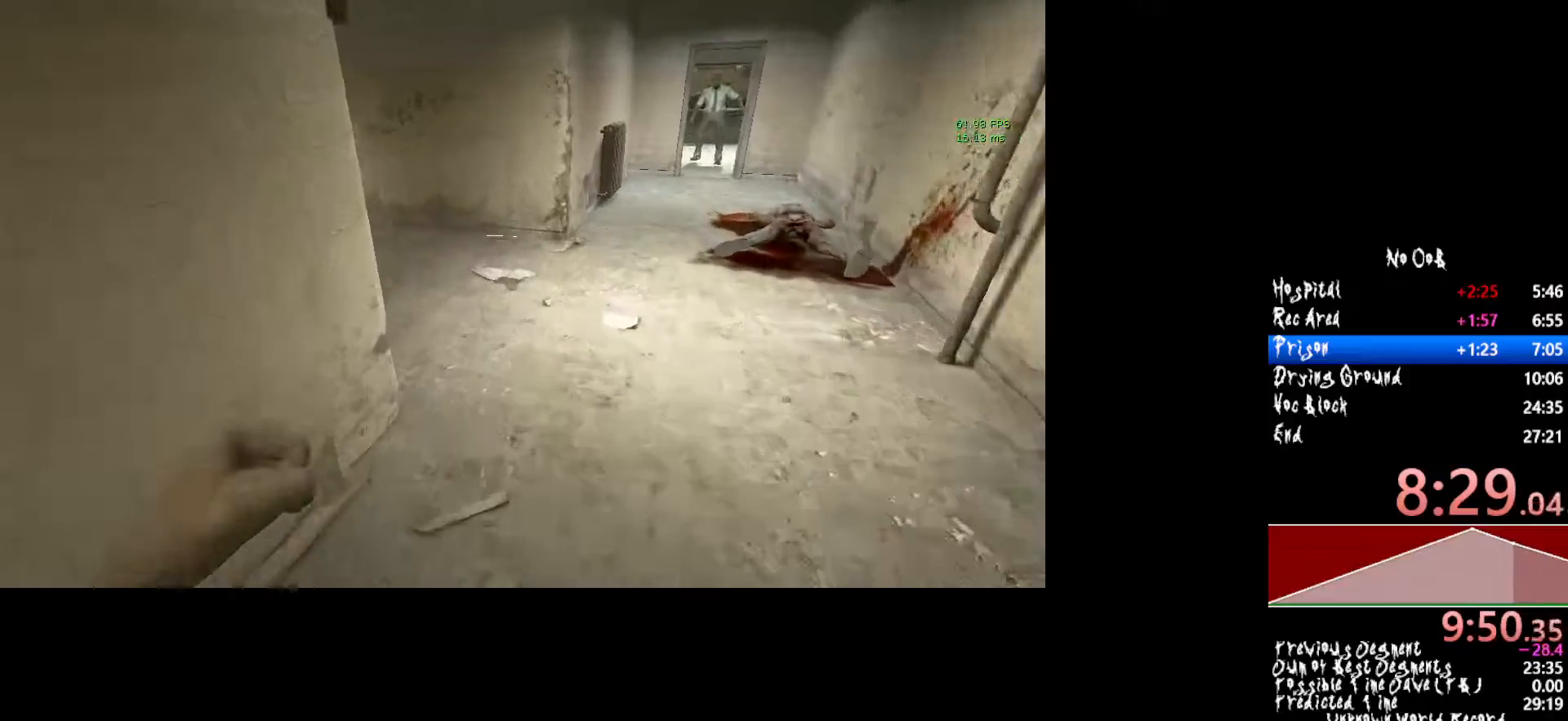
{"keys": ["shift", "w"], "mouse": [], "events": []}
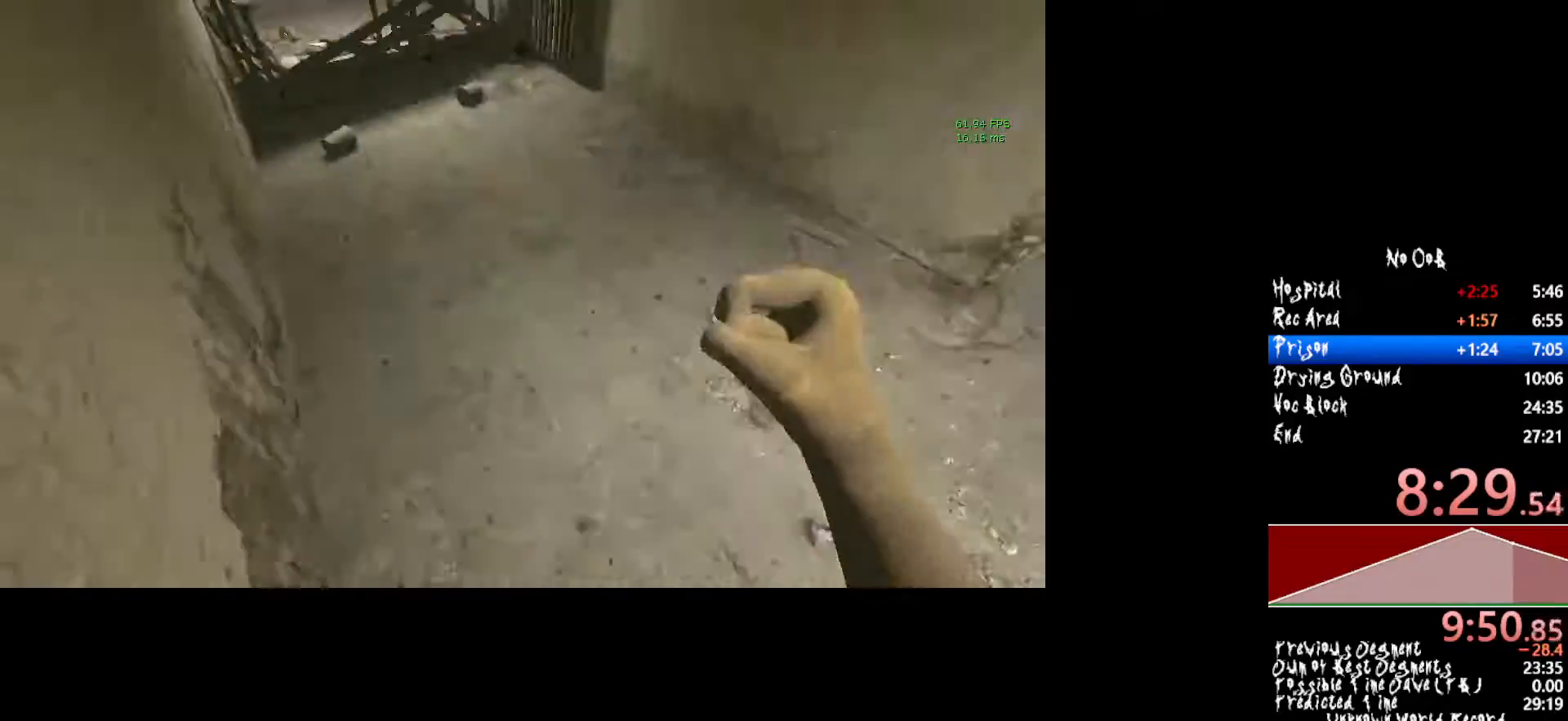
{"keys": ["shift", "w"], "mouse": [], "events": []}
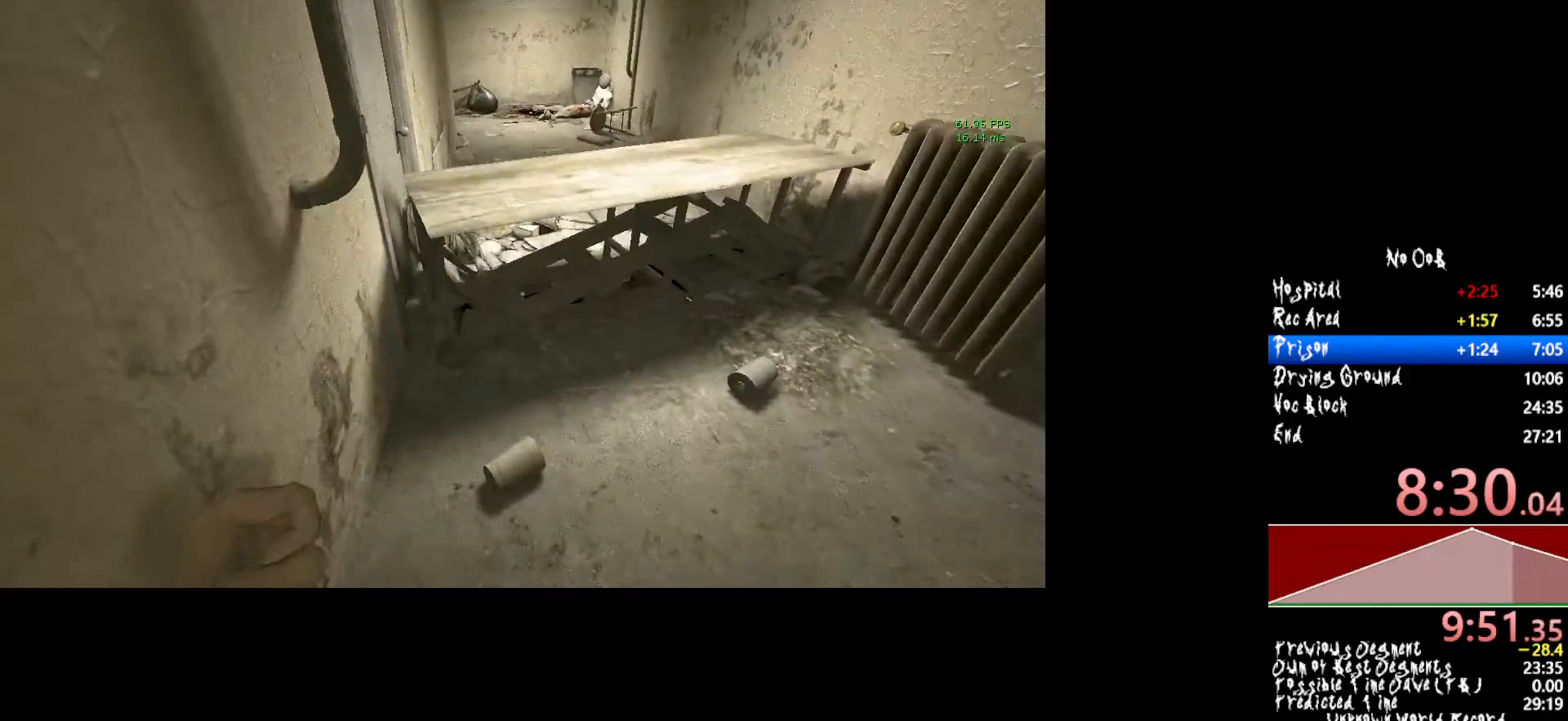
{"keys": ["shift", "w"], "mouse": [], "events": []}
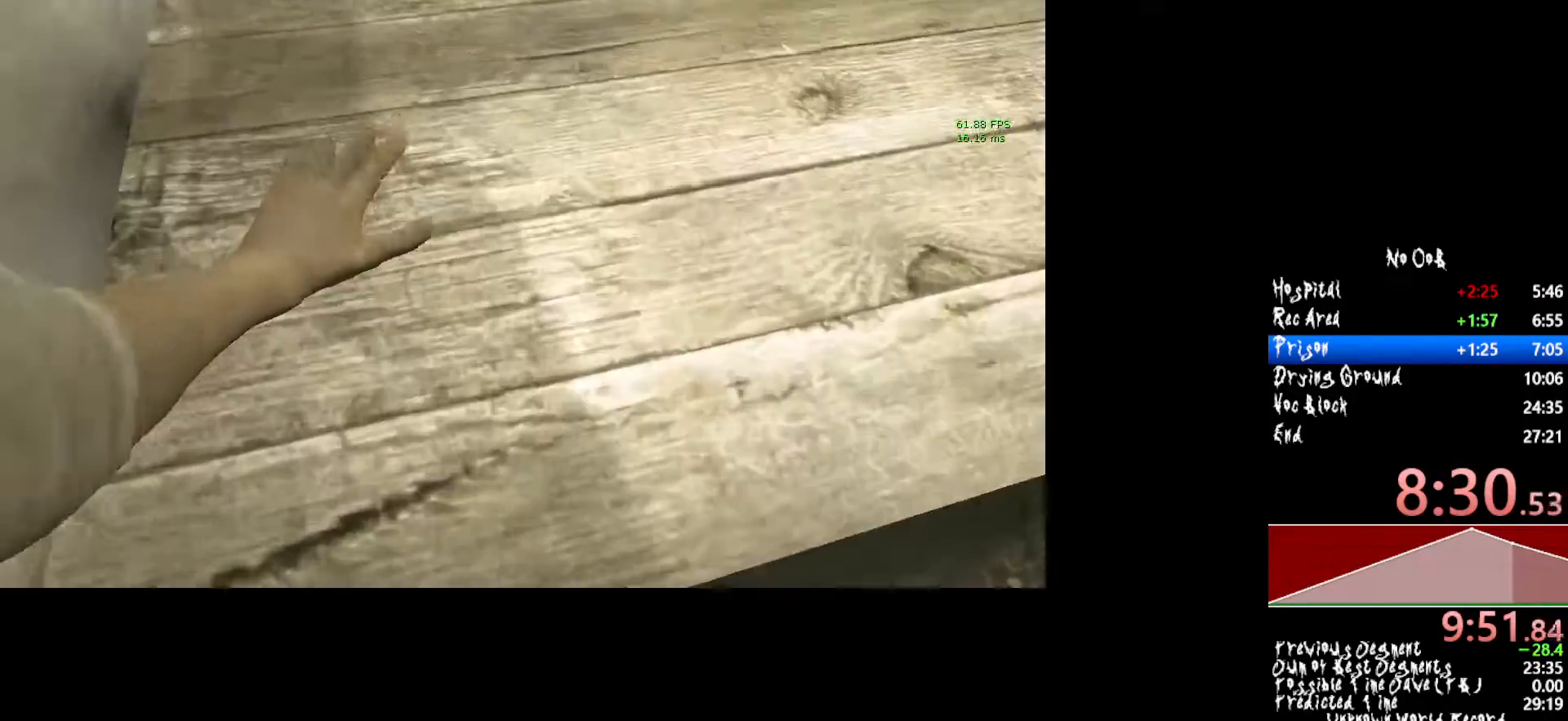
{"keys": ["shift", "w"], "mouse": [], "events": []}
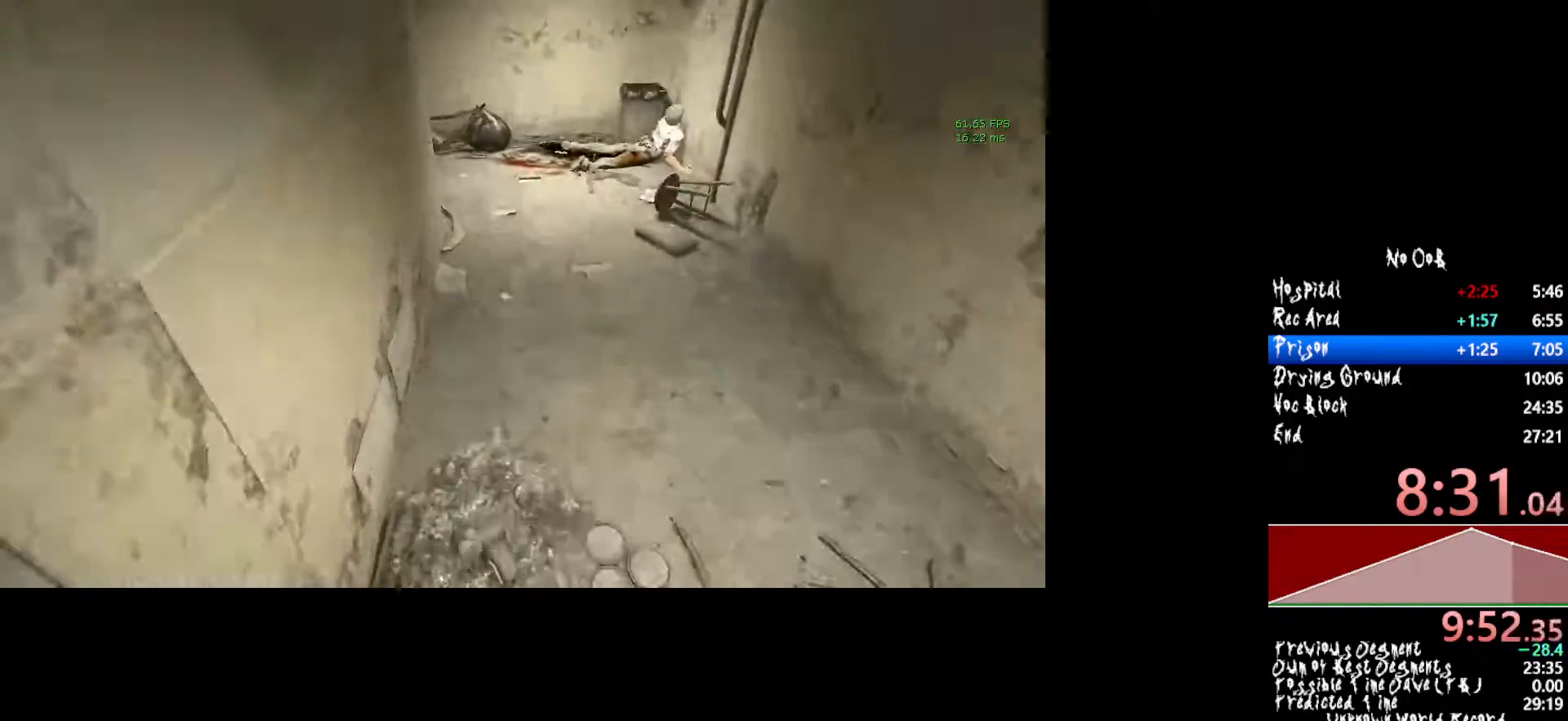
{"keys": ["shift", "w"], "mouse": [], "events": []}
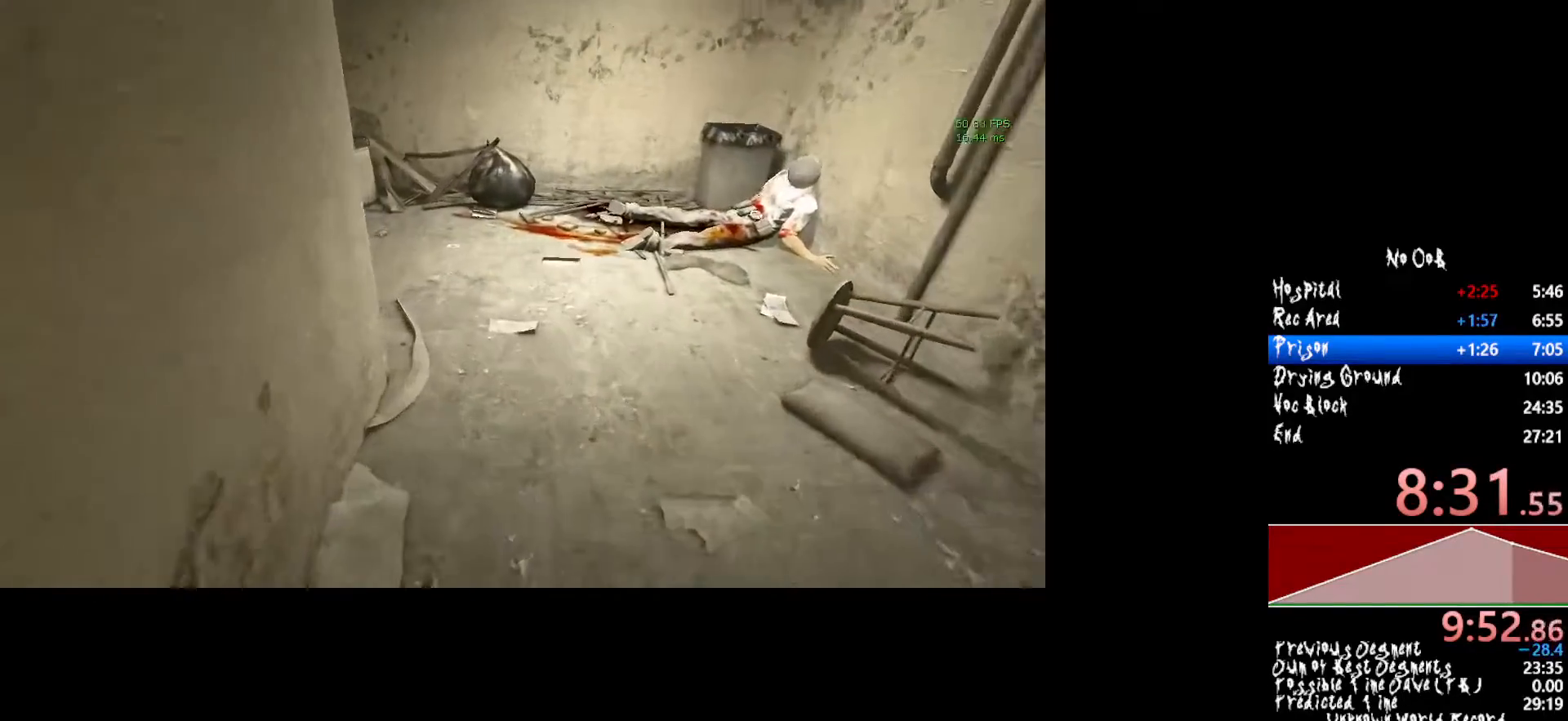
{"keys": ["shift", "w"], "mouse": [], "events": []}
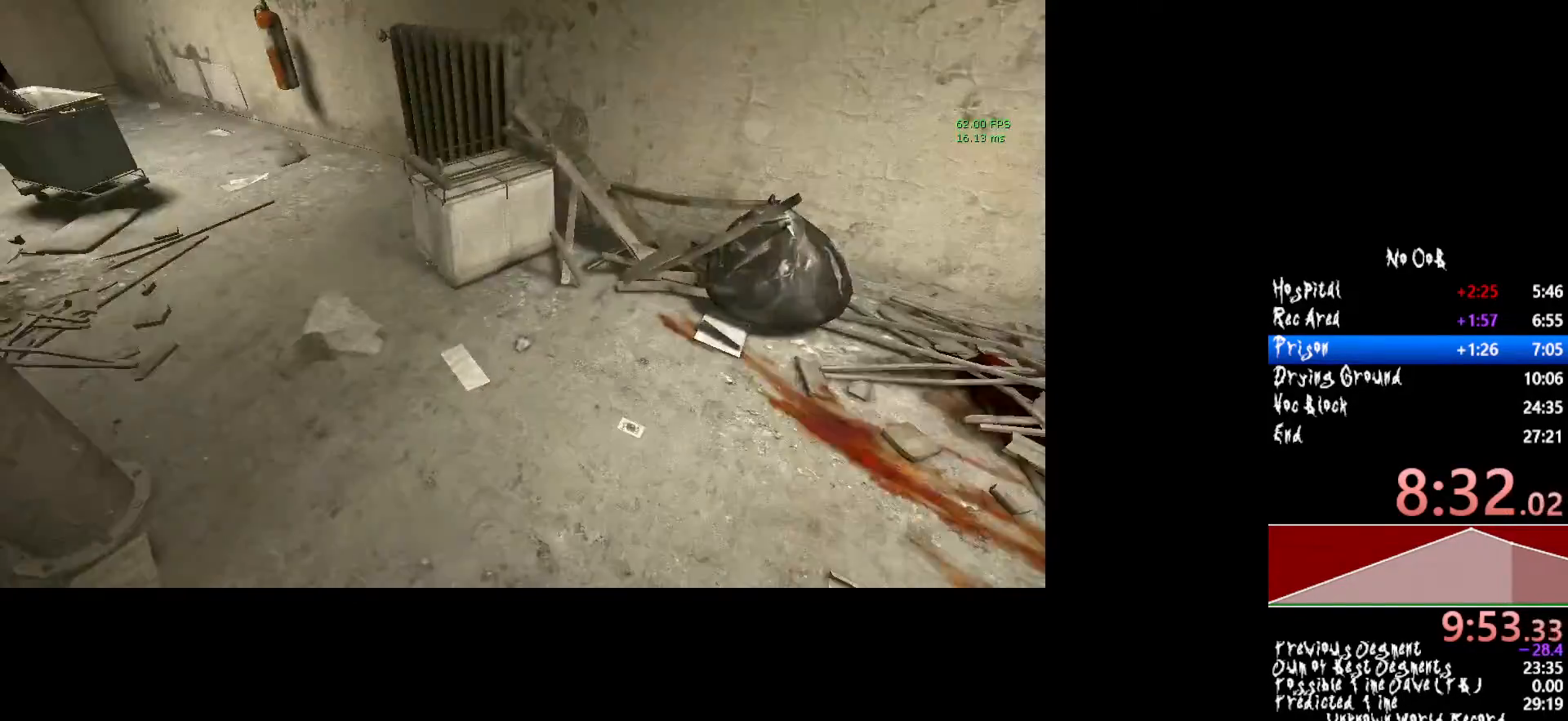
{"keys": ["shift", "w"], "mouse": [], "events": []}
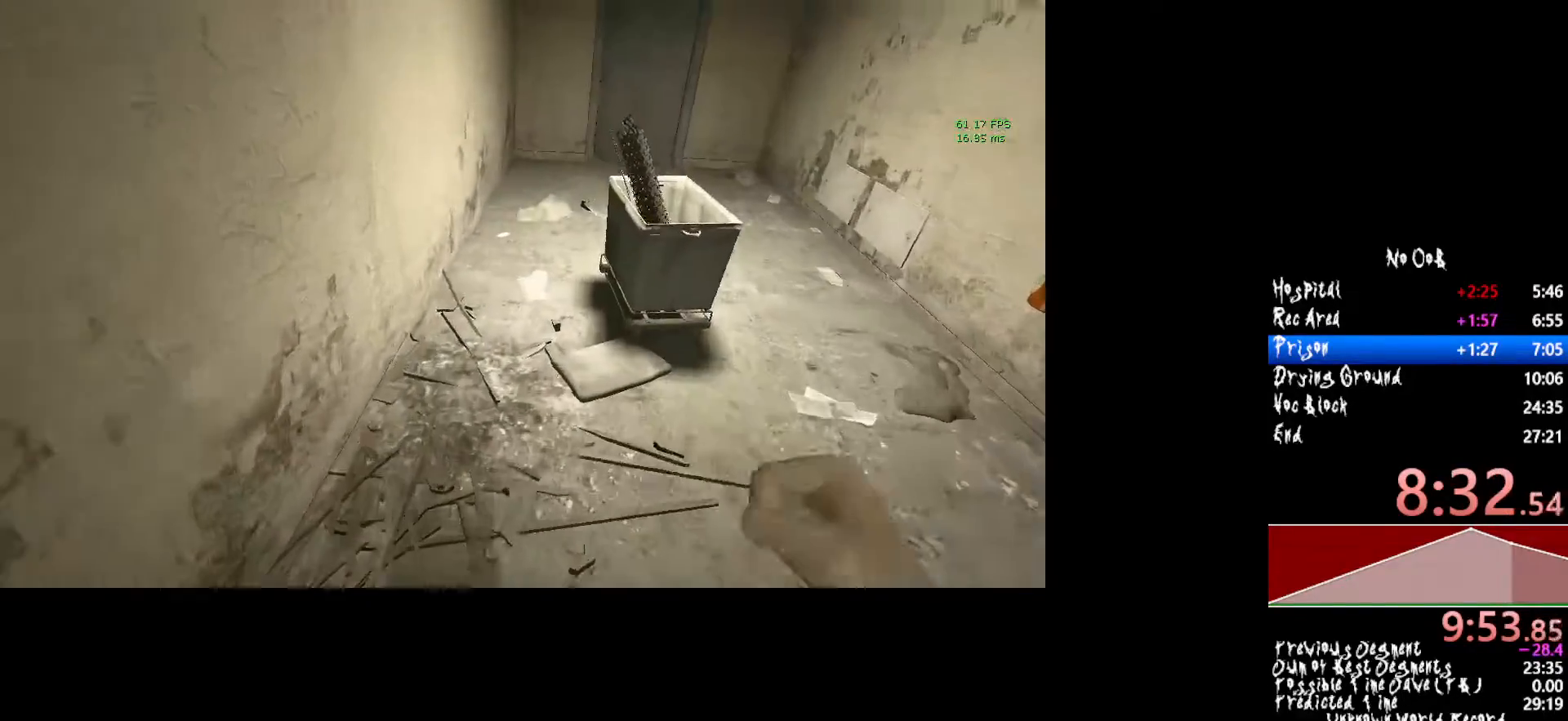
{"keys": ["shift", "w"], "mouse": [], "events": []}
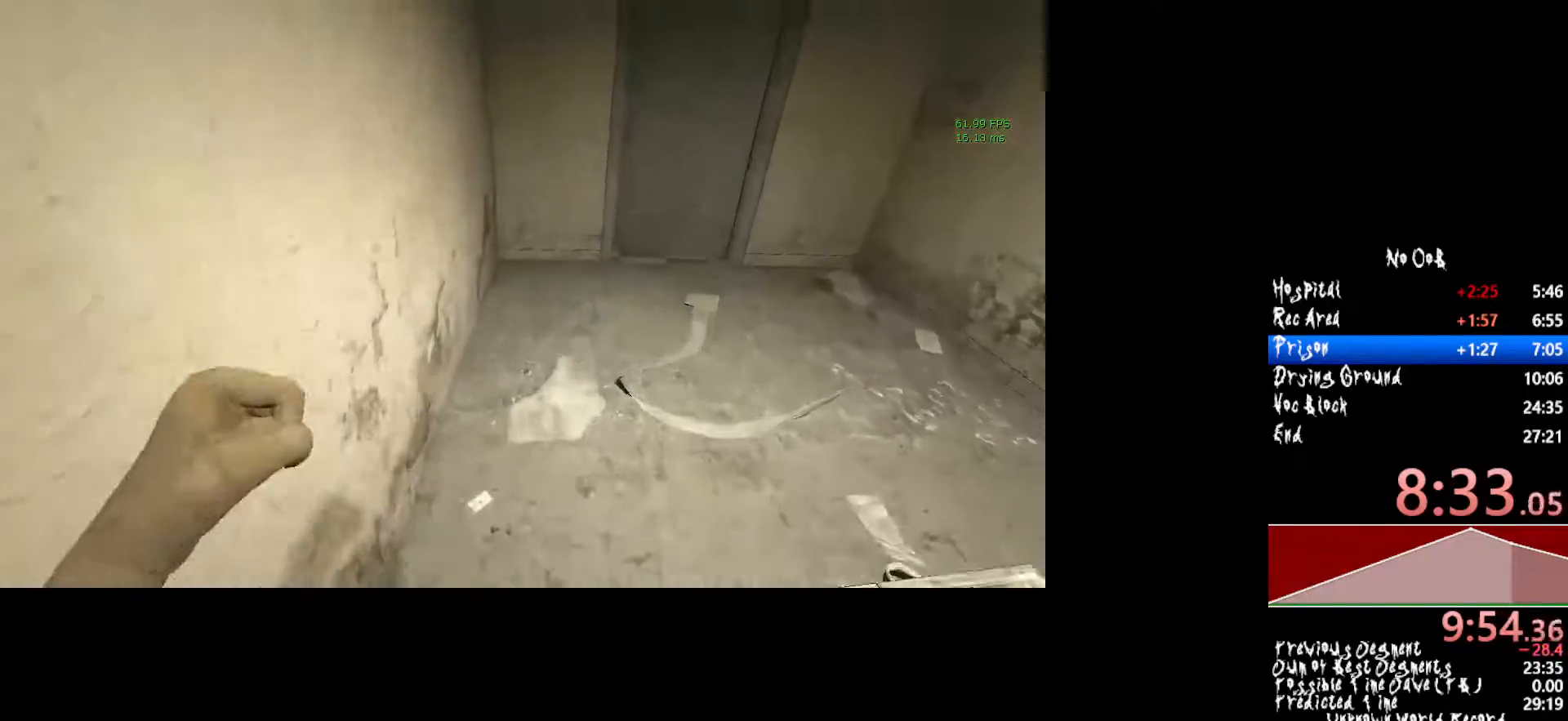
{"keys": ["shift", "w"], "mouse": [], "events": []}
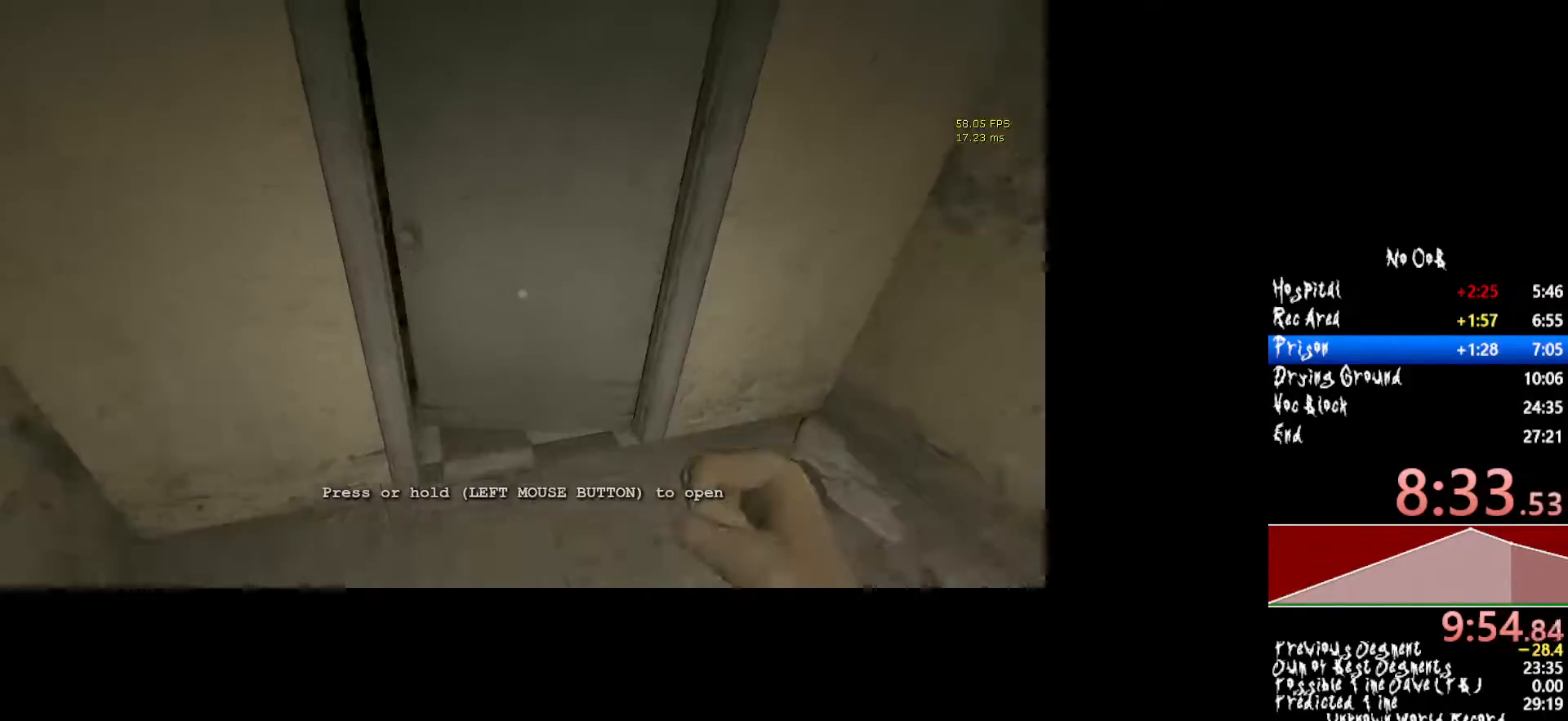
{"keys": ["shift", "w"], "mouse": [], "events": []}
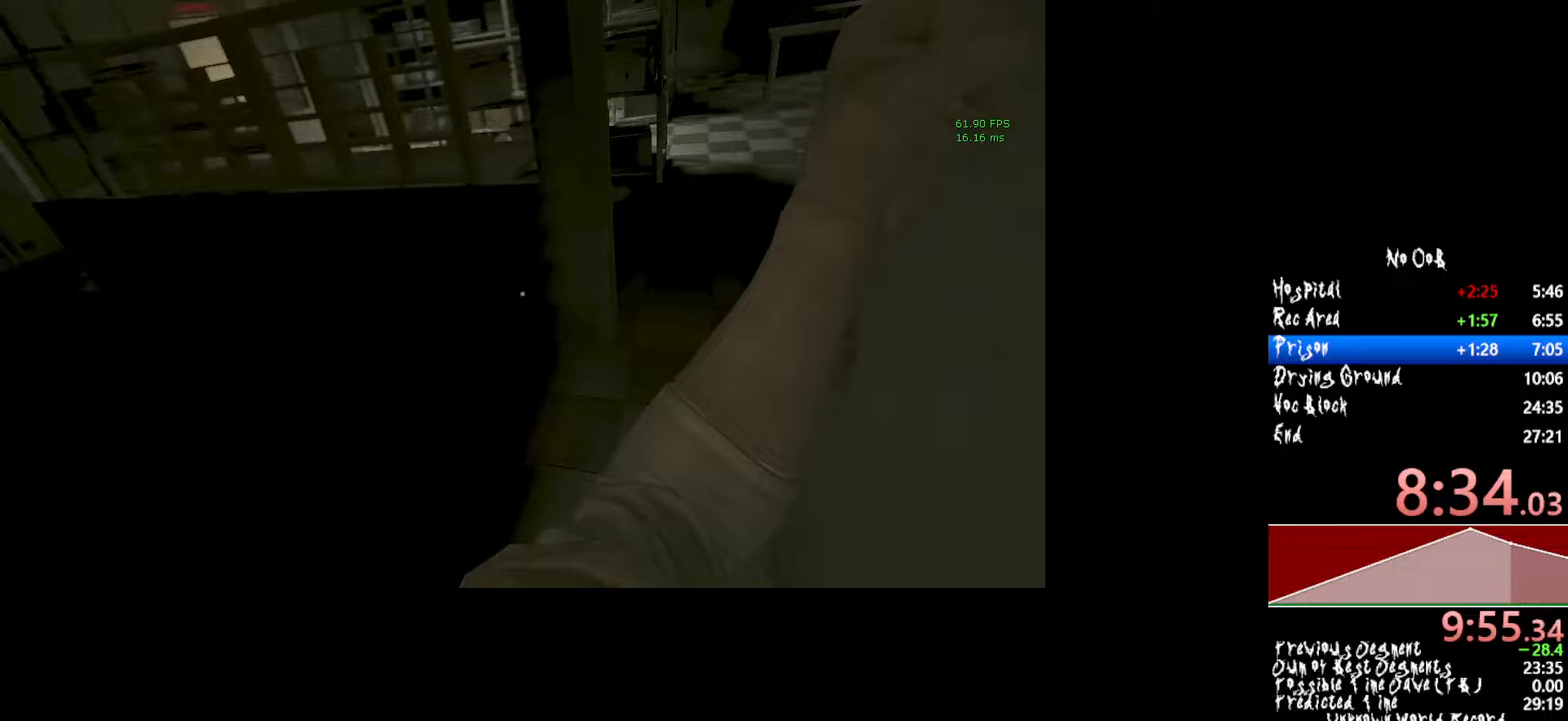
{"keys": ["shift", "w"], "mouse": [], "events": []}
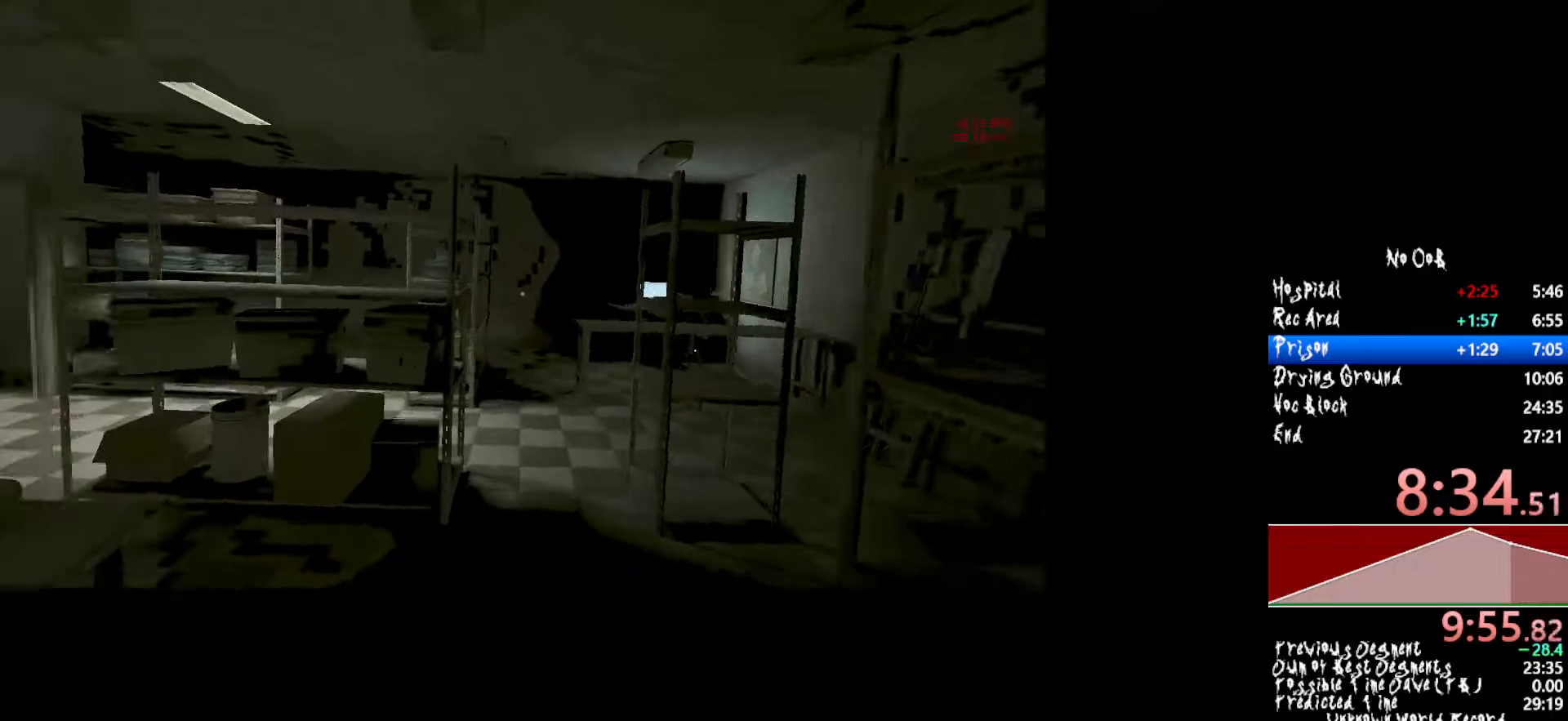
{"keys": ["shift", "w"], "mouse": [], "events": []}
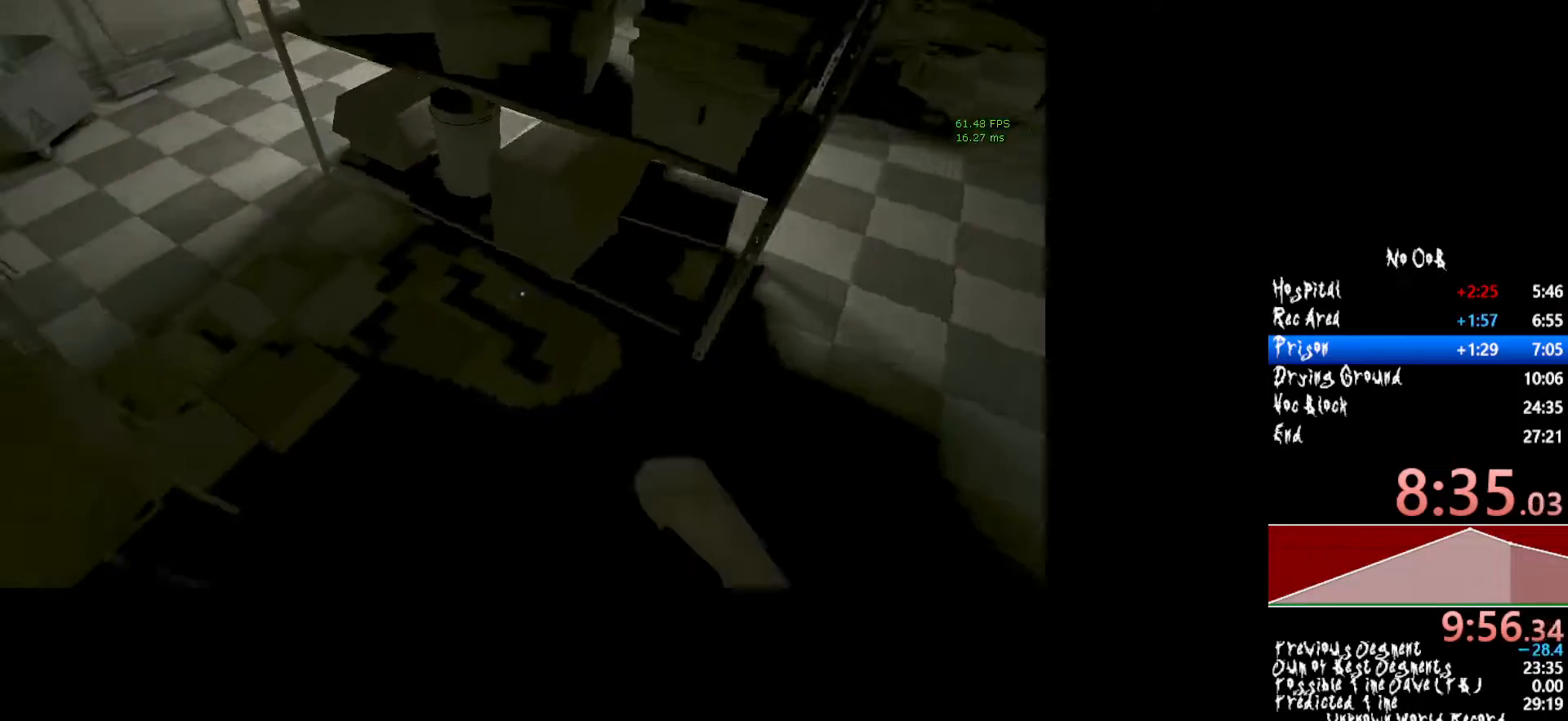
{"keys": ["shift", "w"], "mouse": [], "events": []}
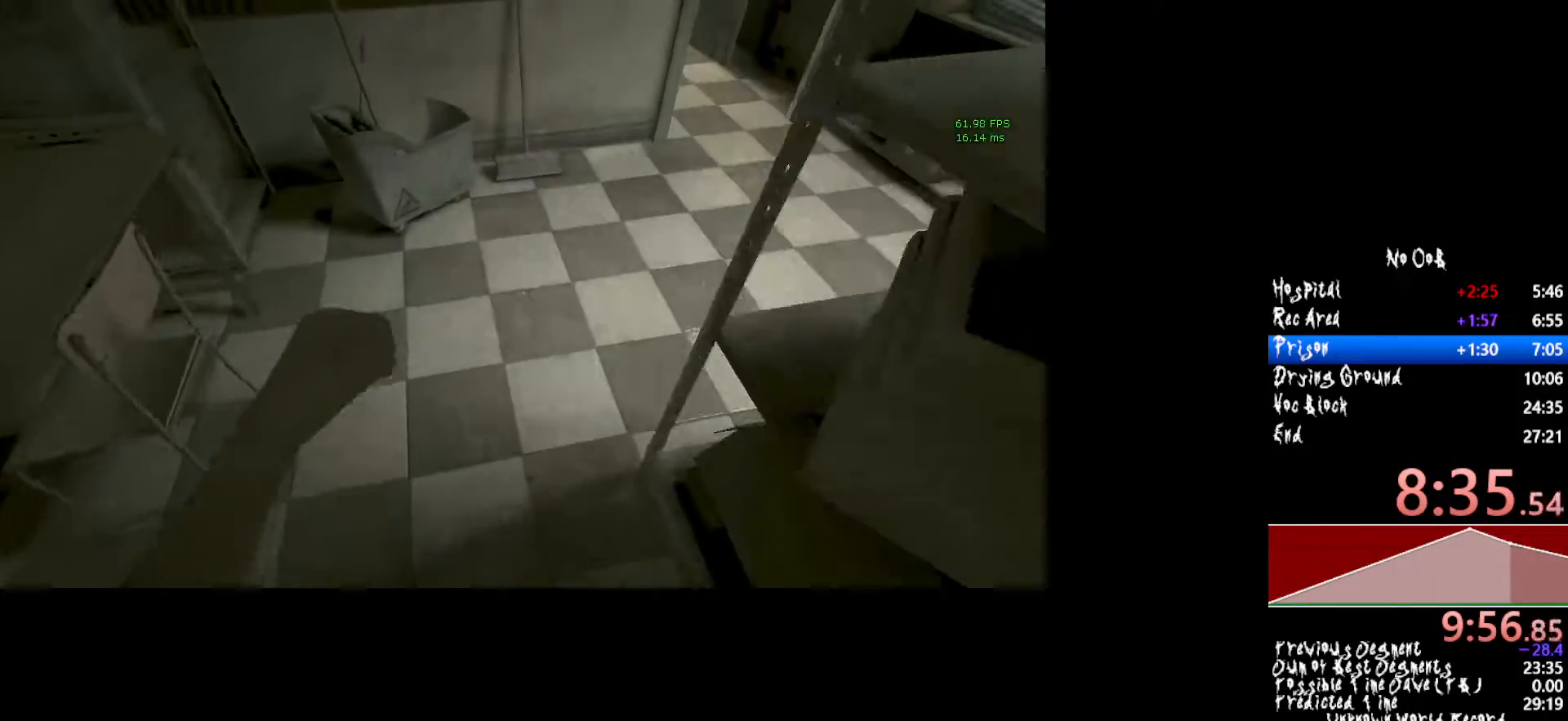
{"keys": ["shift", "w"], "mouse": [], "events": []}
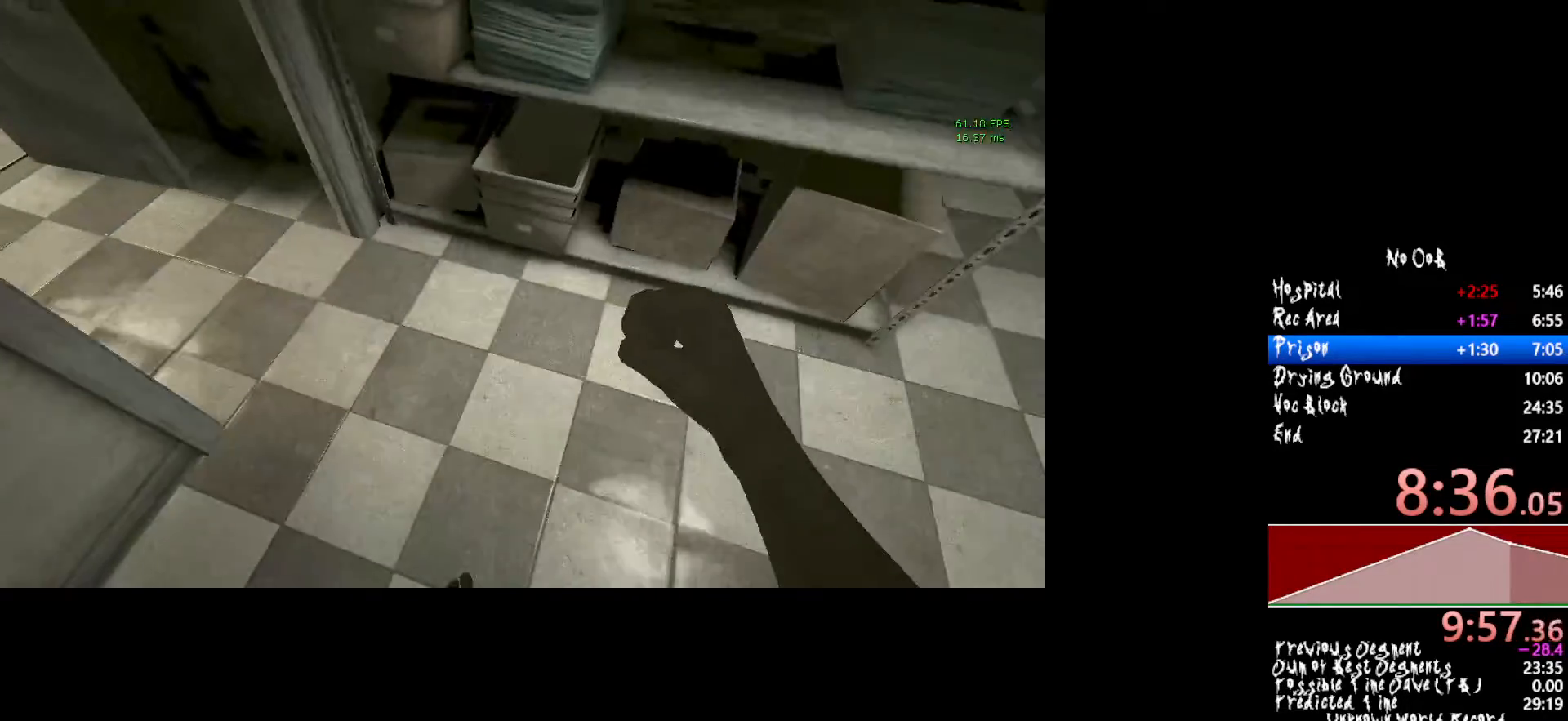
{"keys": ["shift", "w"], "mouse": [], "events": []}